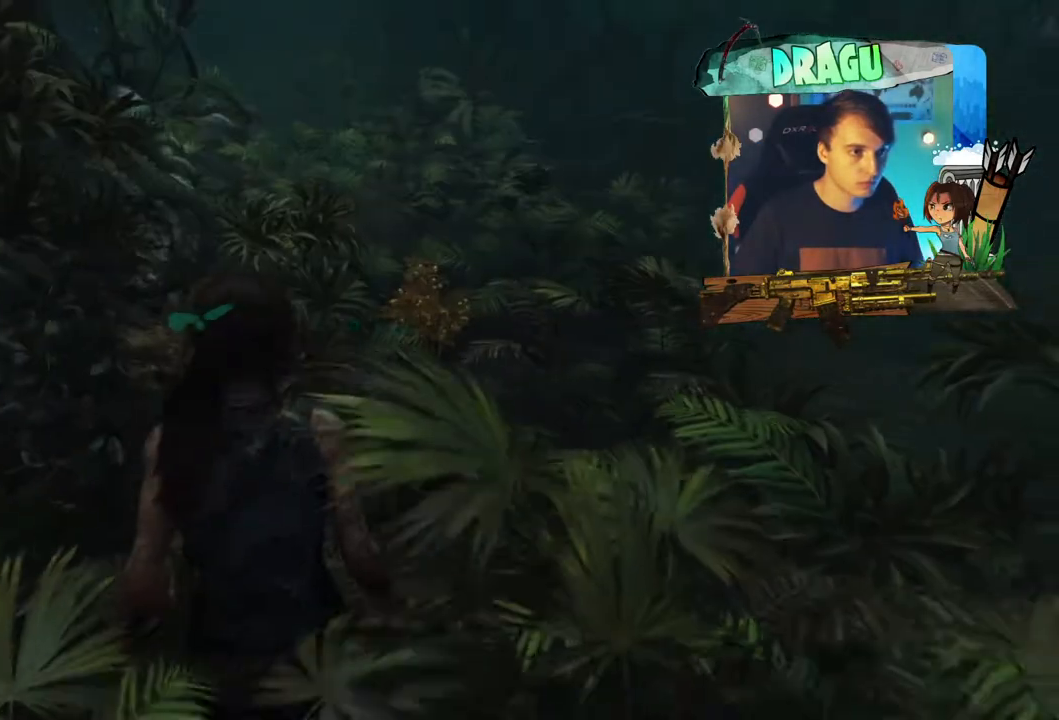
Gameplay with keyboard and mouse; each line is a JSON object with the keys and mouse buttons held at the frame after it. "events" lists presses ("down") and releases ("up") of "1", "2", "3", "4", "5", "a", "c", "ctrl", "d", "e", "f", "q", "r", "s", "shift", "space", "tab", "v", "w", "x", "y", "mouse_left", "mouse_wheel", "mouse_right", "mouse_mb4" and "mouse_mb5" between this image and that frame as [ms after this image, input, new state], when the widget could be followed in between. "mouse_left", "mouse_wheel", "mouse_right", "mouse_mb4", "mouse_mb5" = the "left", "wheel", "right", "mb4", "mb5" buttons of the "mouse" list. No other keys are recorded. "wheel" means that the mouse wheel is clicked or scrolled. Mouse movement is not recorded.
{"keys": ["shift", "w"], "mouse": [], "events": [[401, "shift", "down"]]}
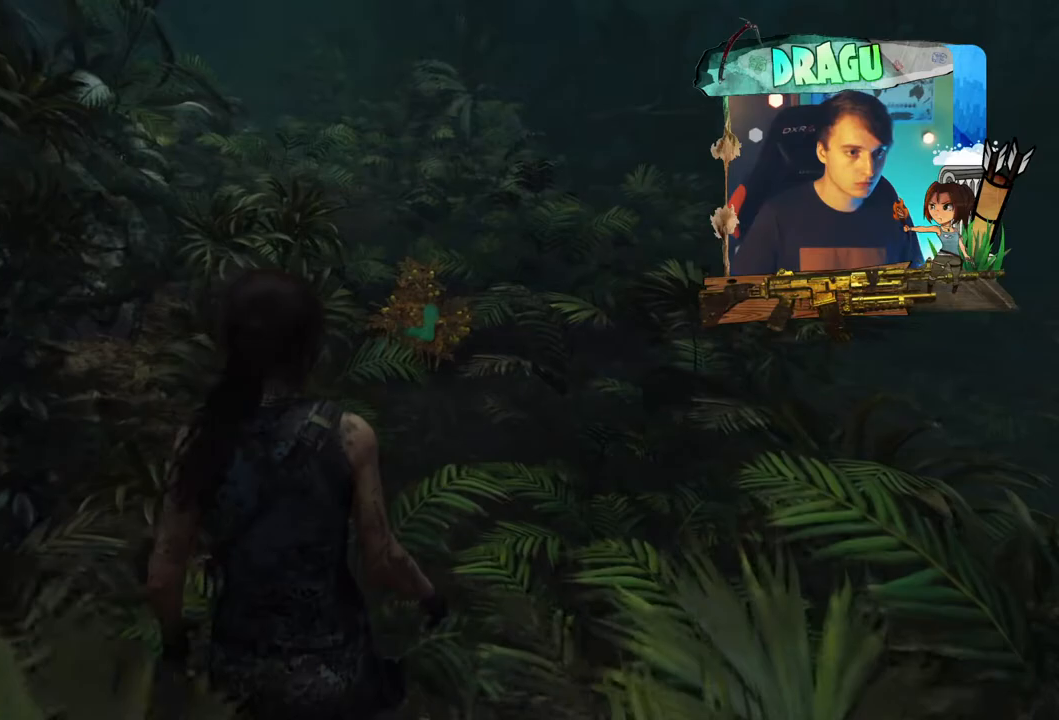
{"keys": ["shift", "w"], "mouse": [], "events": []}
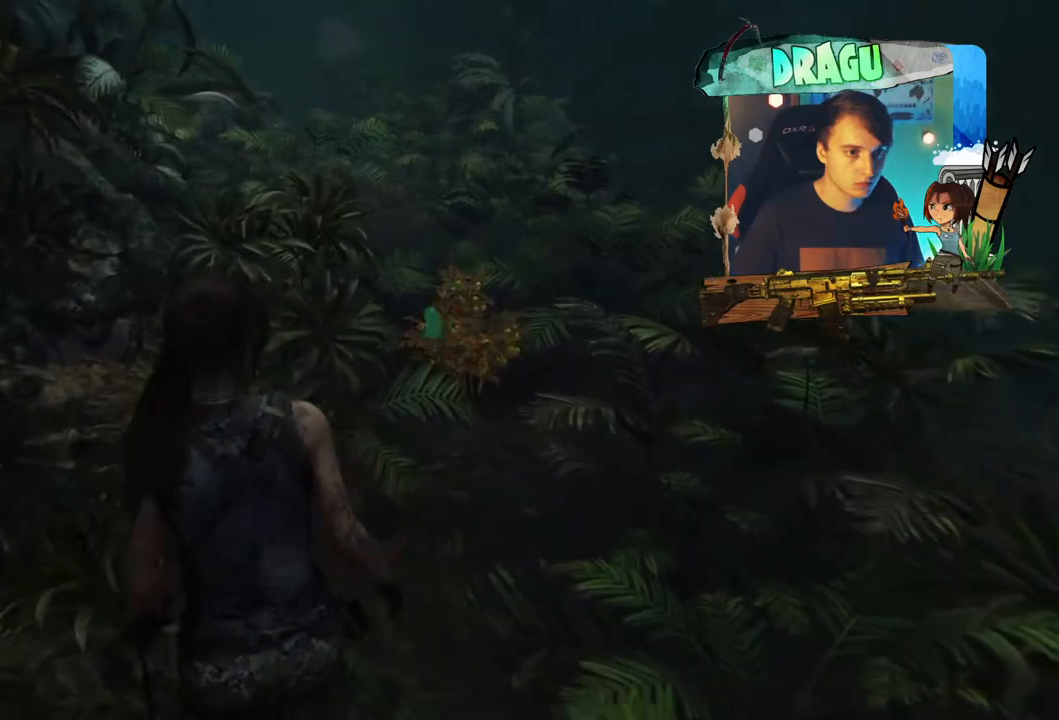
{"keys": ["shift", "w"], "mouse": [], "events": []}
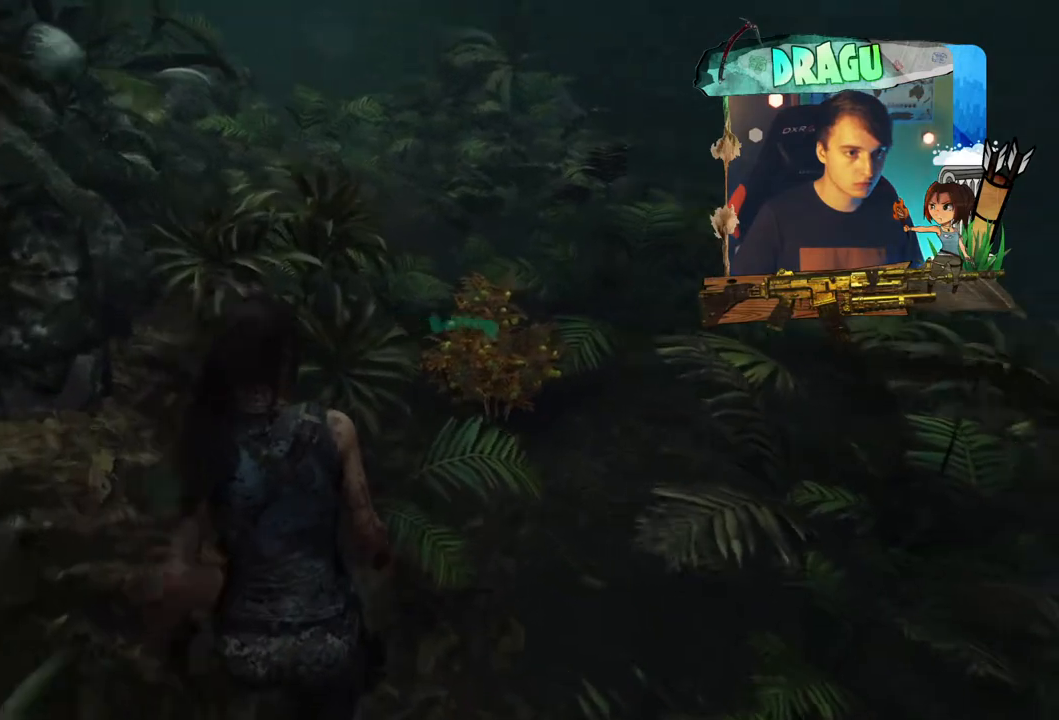
{"keys": ["shift", "w"], "mouse": [], "events": []}
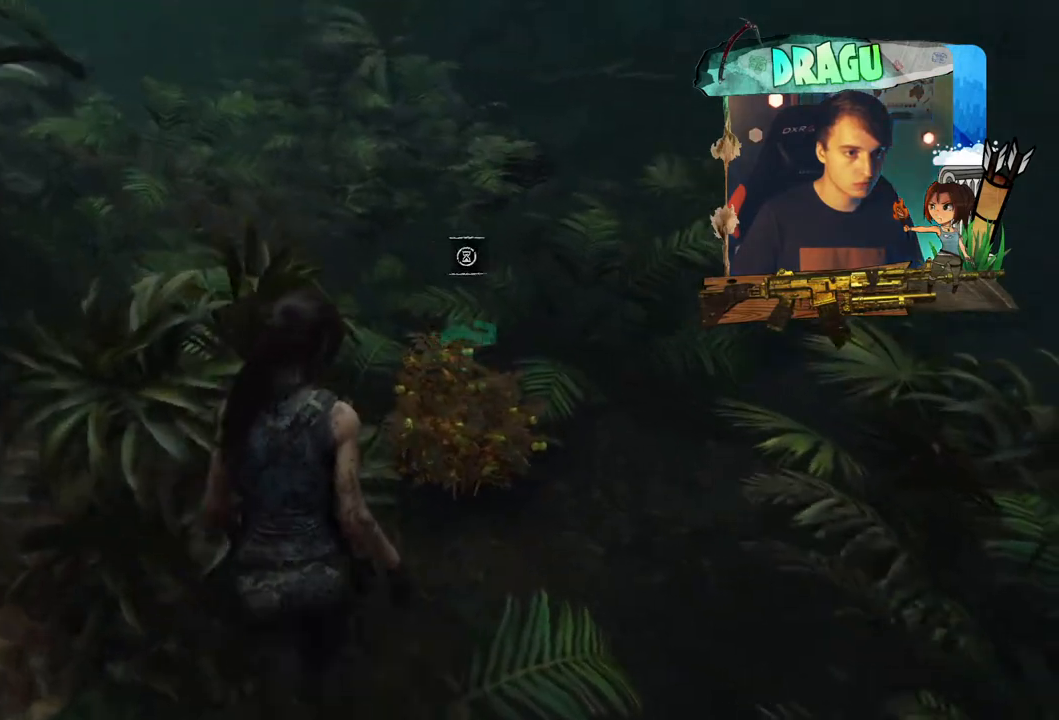
{"keys": ["e"], "mouse": [], "events": [[50, "shift", "up"], [217, "w", "up"], [267, "e", "down"]]}
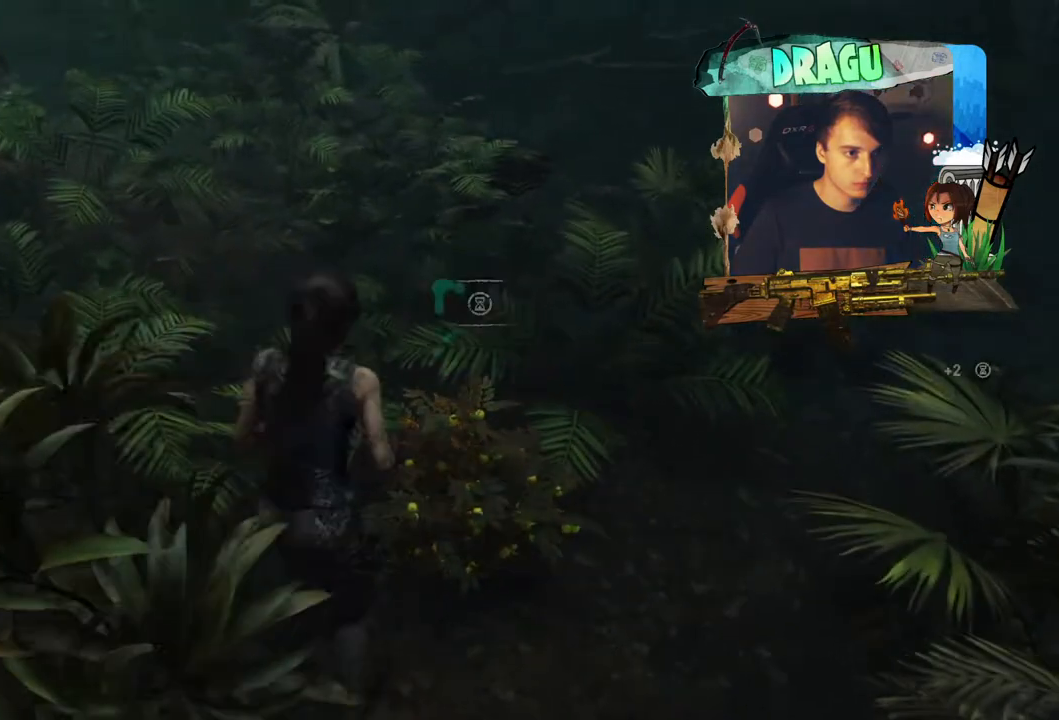
{"keys": ["e"], "mouse": [], "events": []}
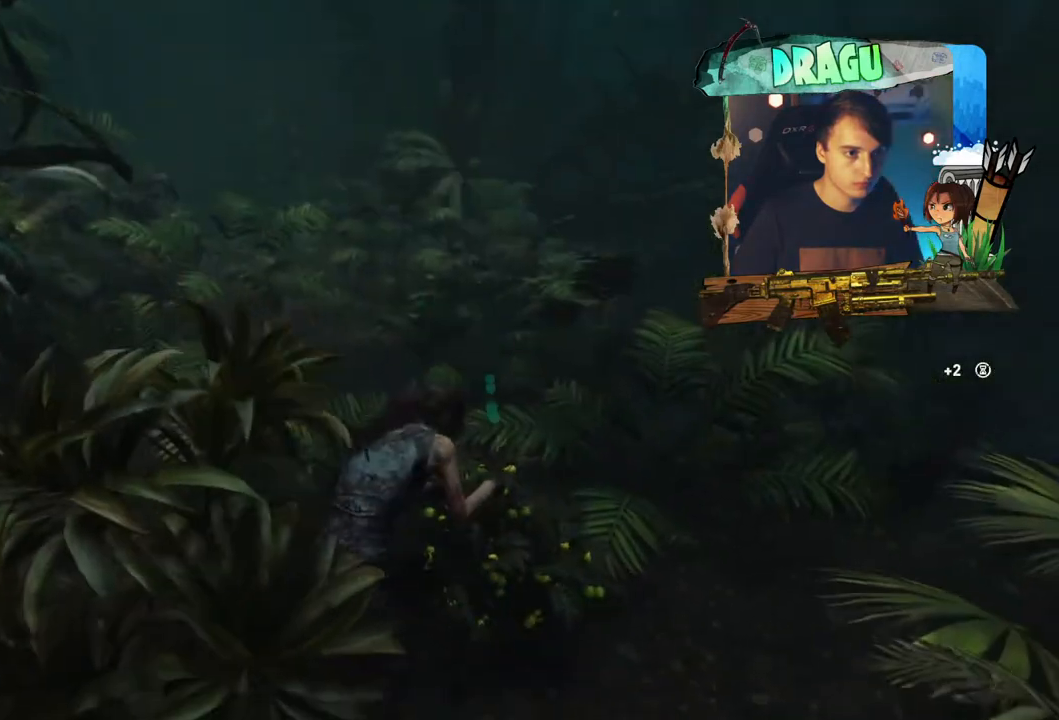
{"keys": ["e"], "mouse": [], "events": []}
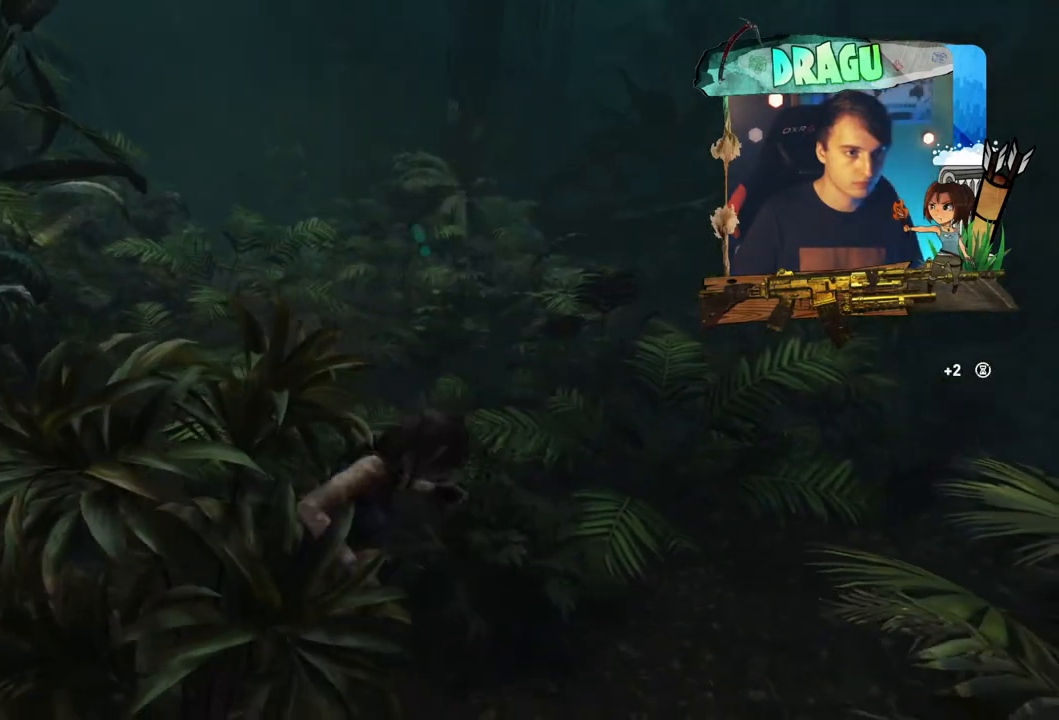
{"keys": ["e", "w"], "mouse": [], "events": [[367, "w", "down"]]}
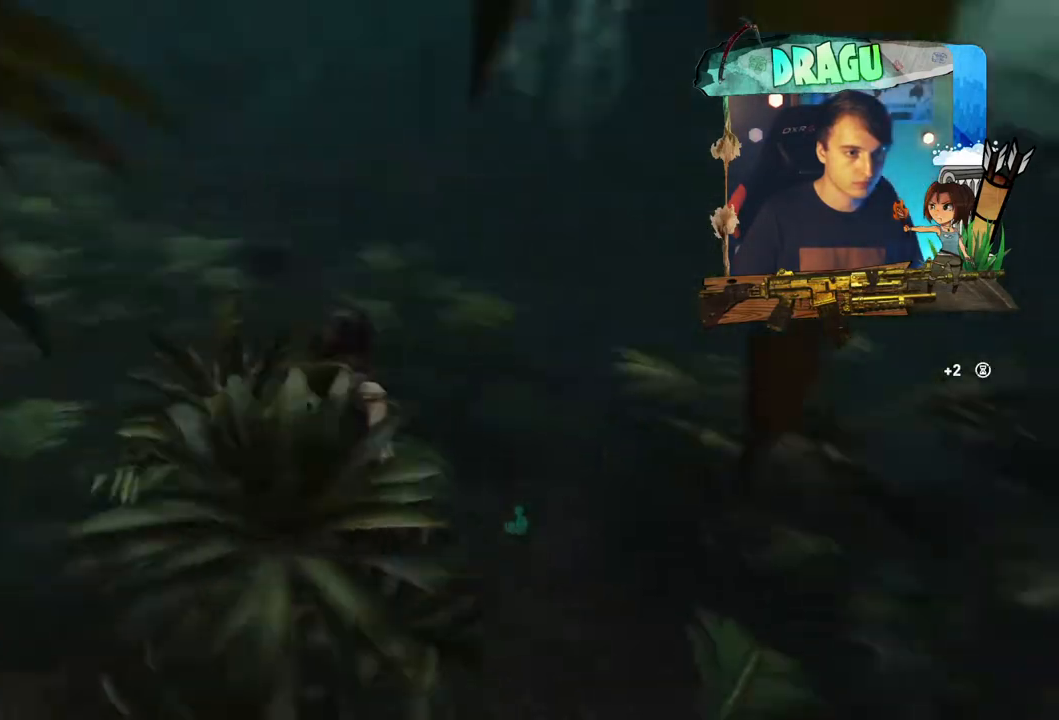
{"keys": ["shift", "w"], "mouse": [], "events": [[50, "e", "up"], [217, "shift", "down"]]}
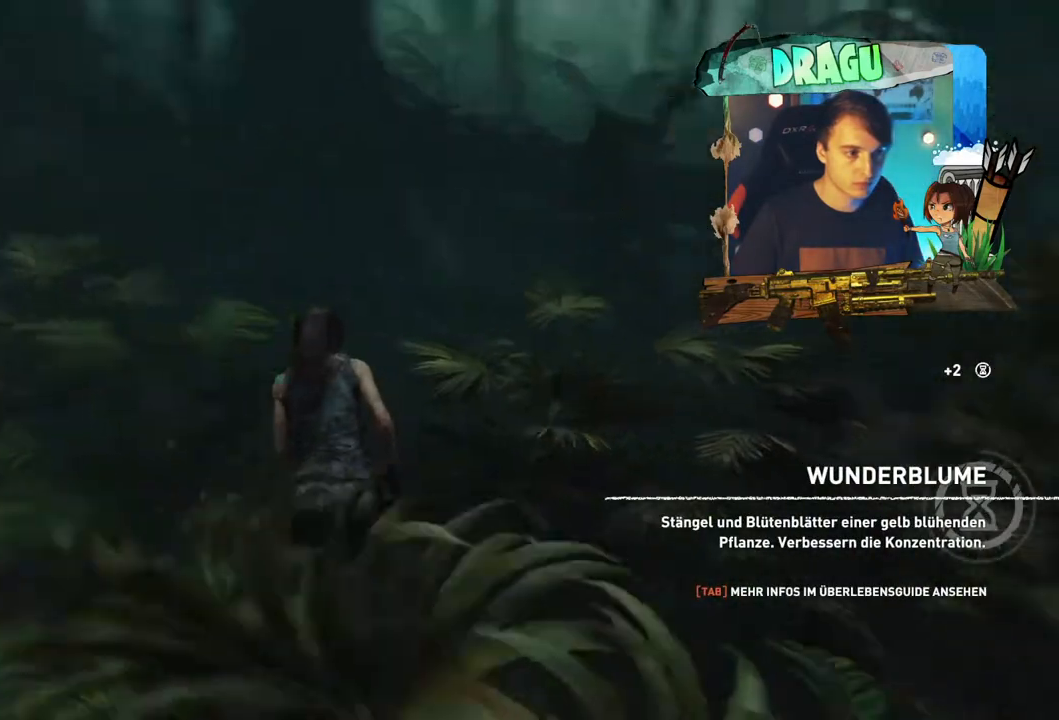
{"keys": ["shift", "w"], "mouse": [], "events": []}
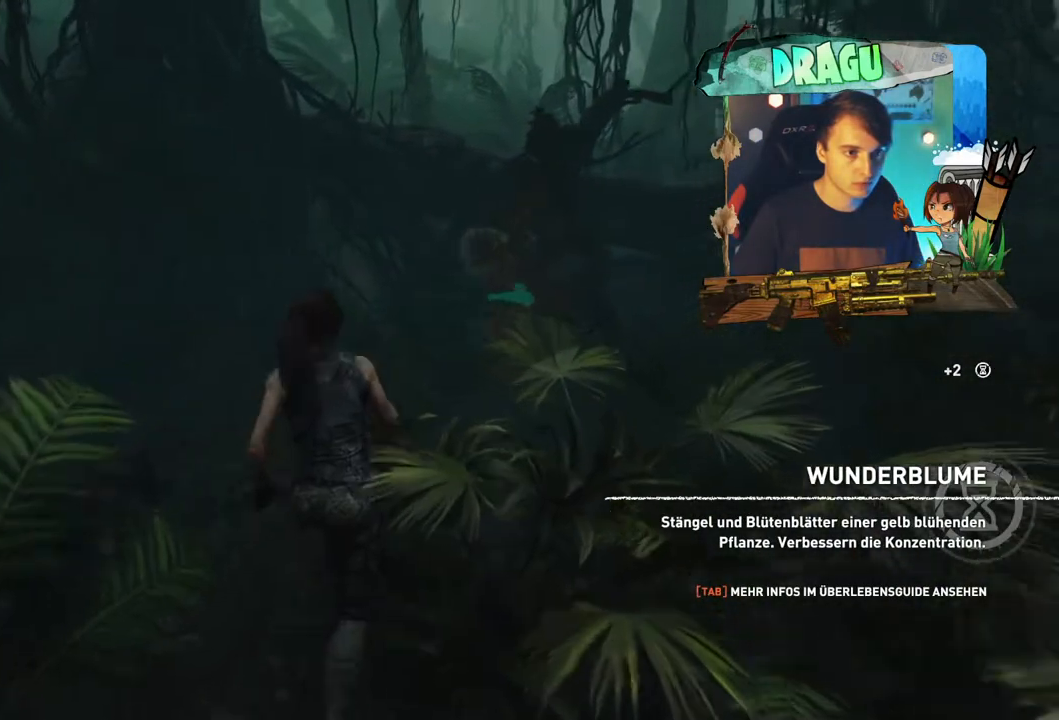
{"keys": ["shift", "w"], "mouse": [], "events": []}
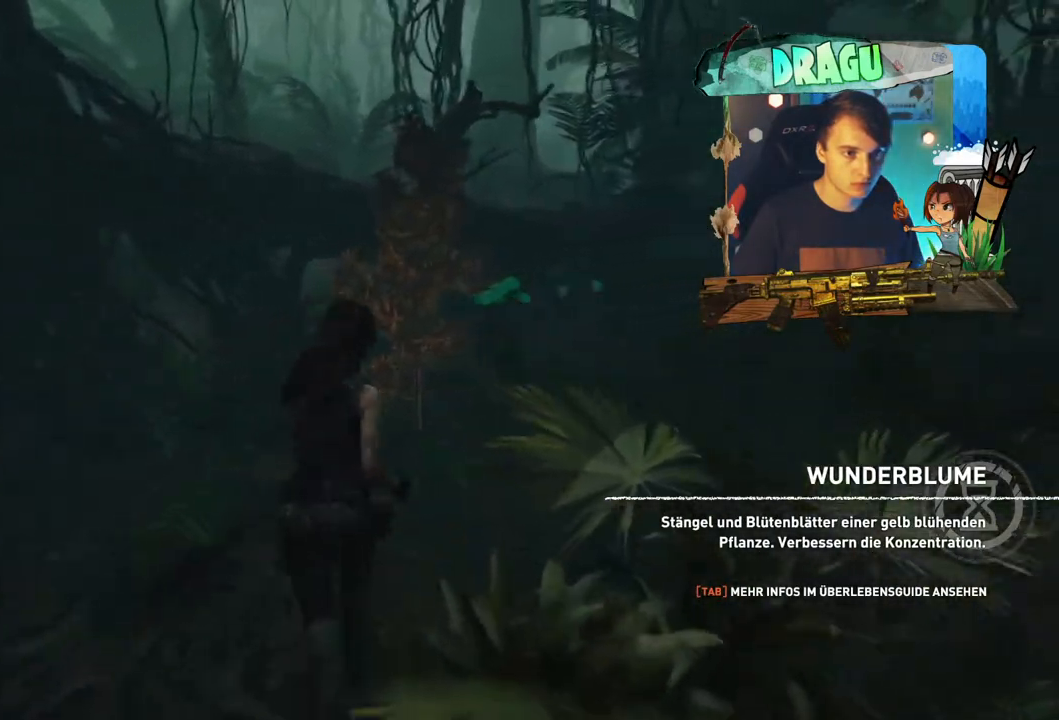
{"keys": ["a", "w"], "mouse": [], "events": [[267, "shift", "up"], [367, "a", "down"]]}
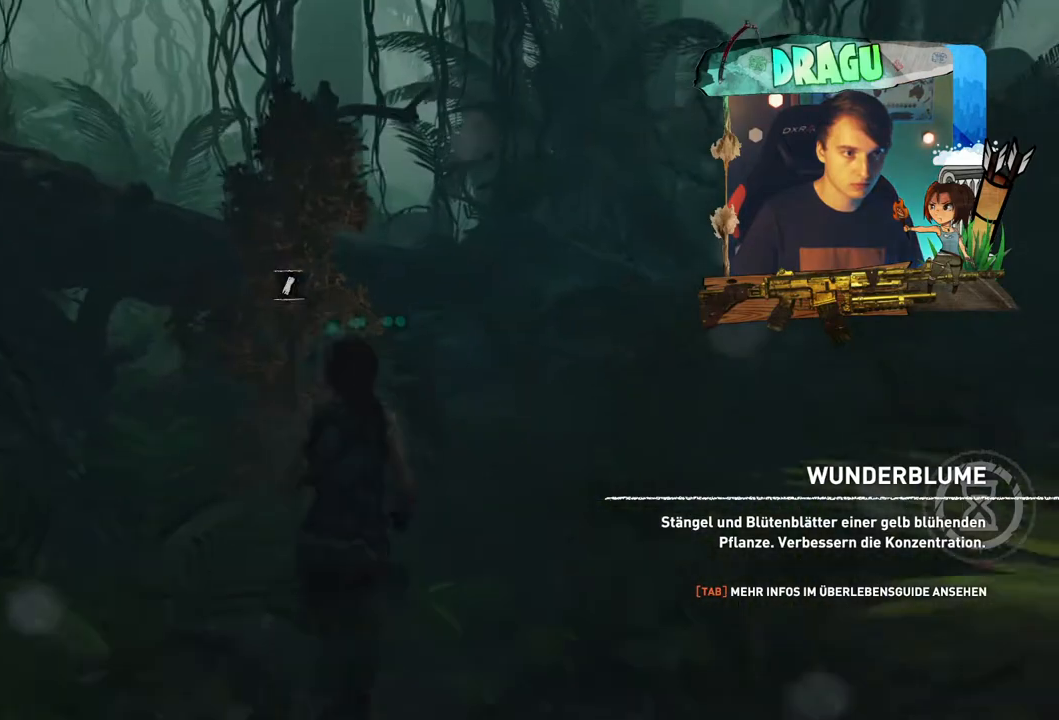
{"keys": ["e"], "mouse": [], "events": [[16, "a", "up"], [133, "e", "down"], [166, "w", "up"]]}
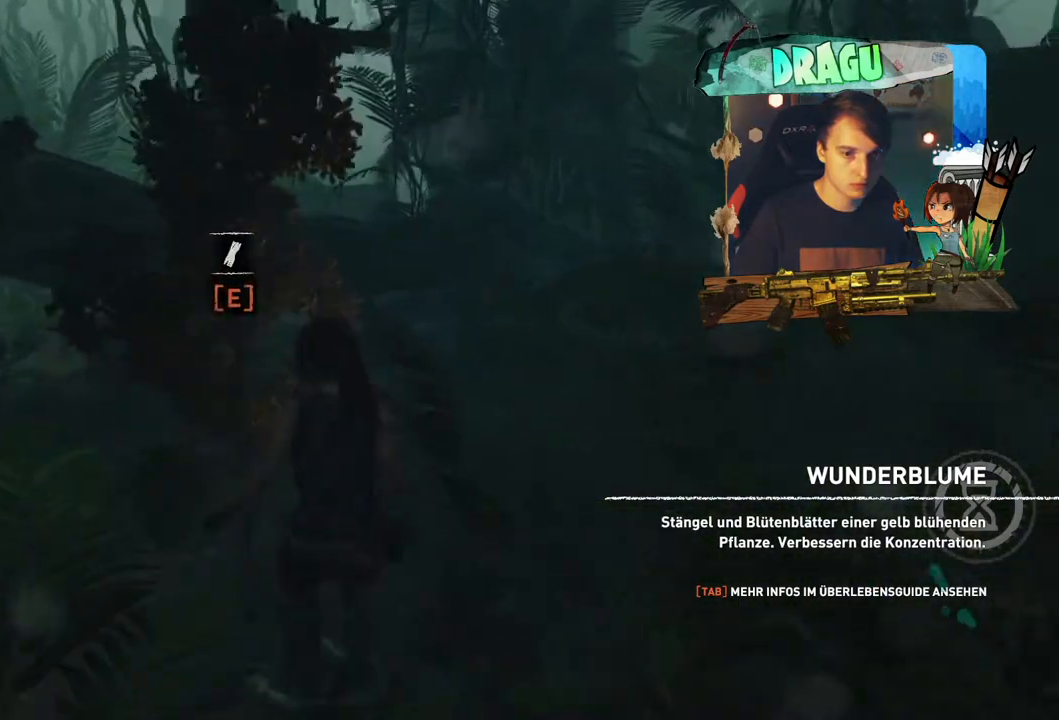
{"keys": [], "mouse": [], "events": [[384, "e", "up"]]}
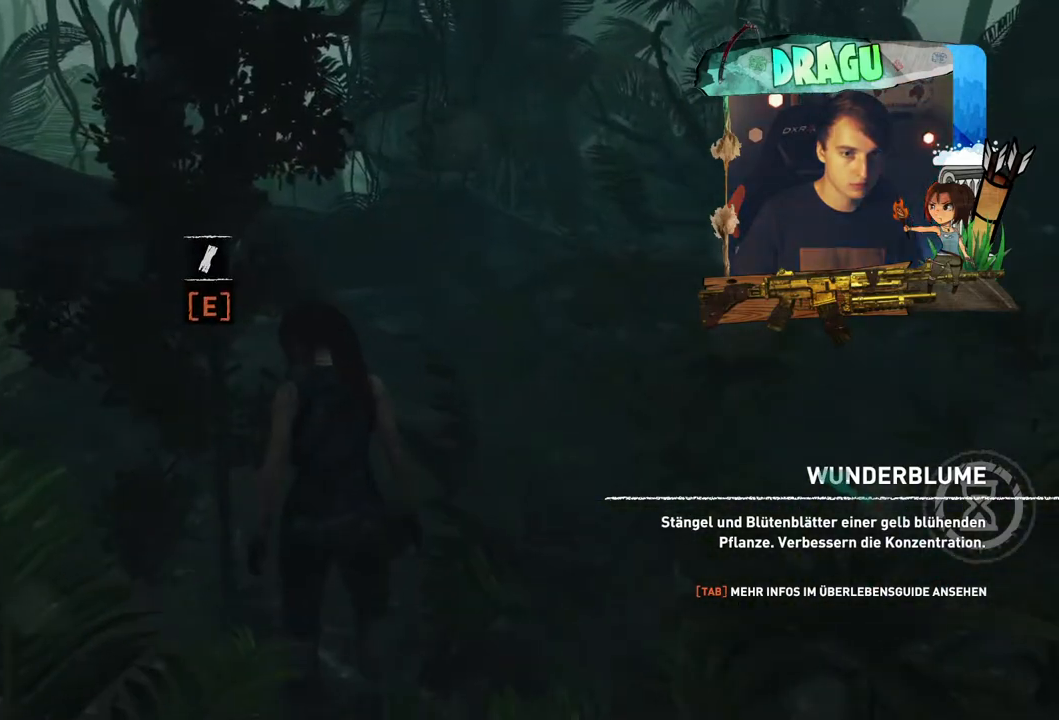
{"keys": ["e"], "mouse": [], "events": [[33, "e", "down"]]}
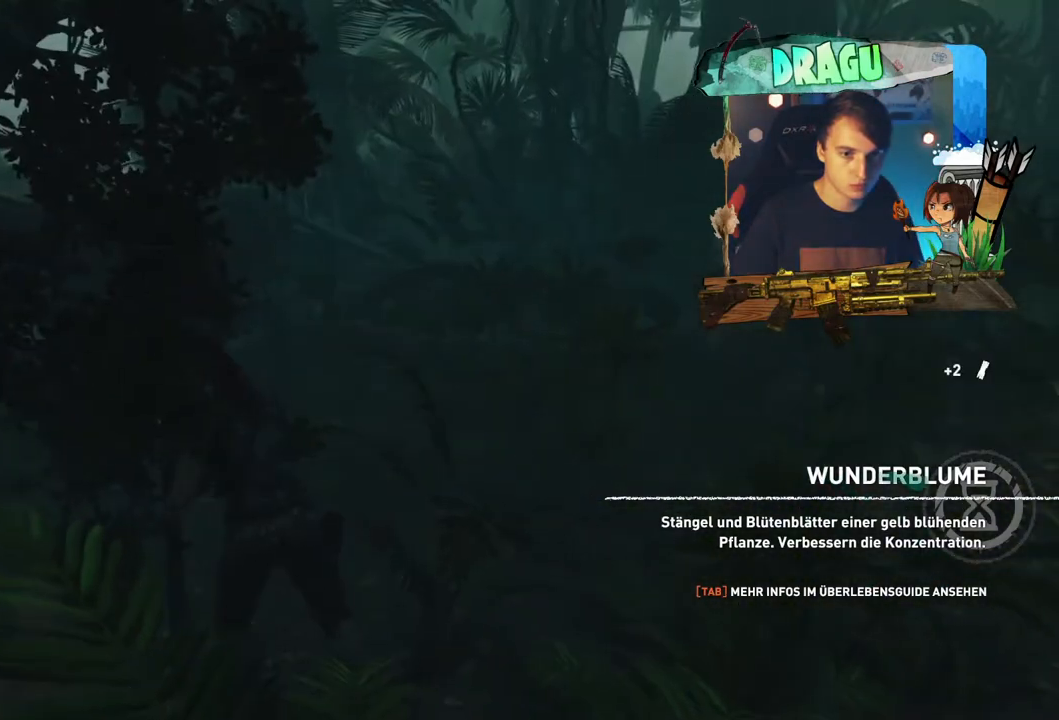
{"keys": ["e"], "mouse": [], "events": []}
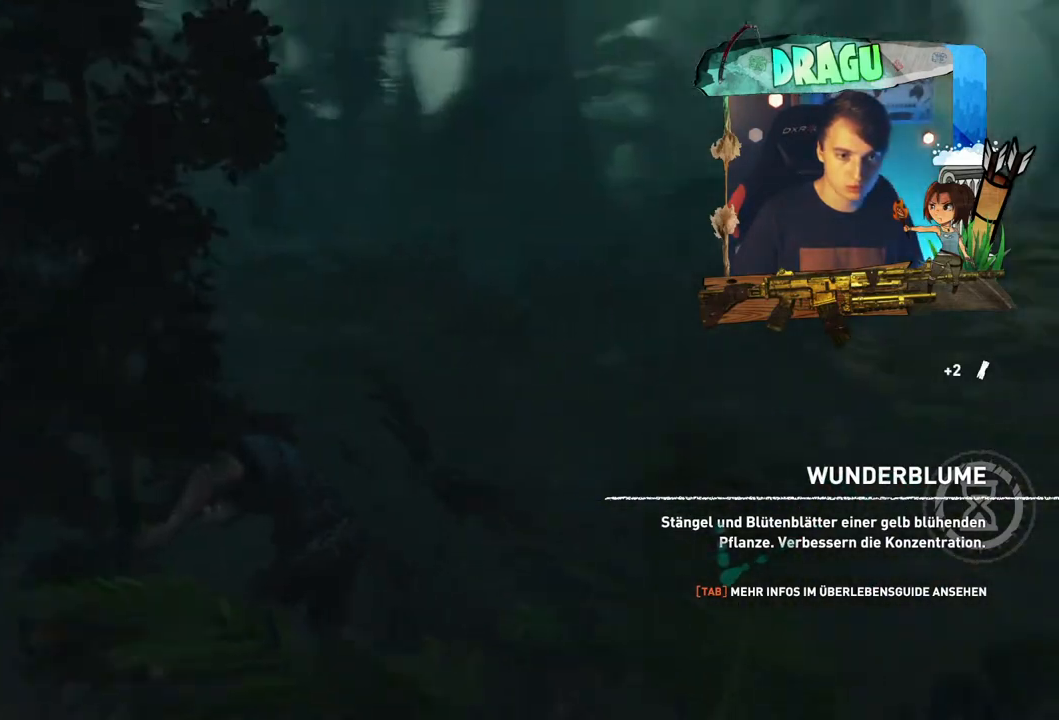
{"keys": ["e"], "mouse": [], "events": []}
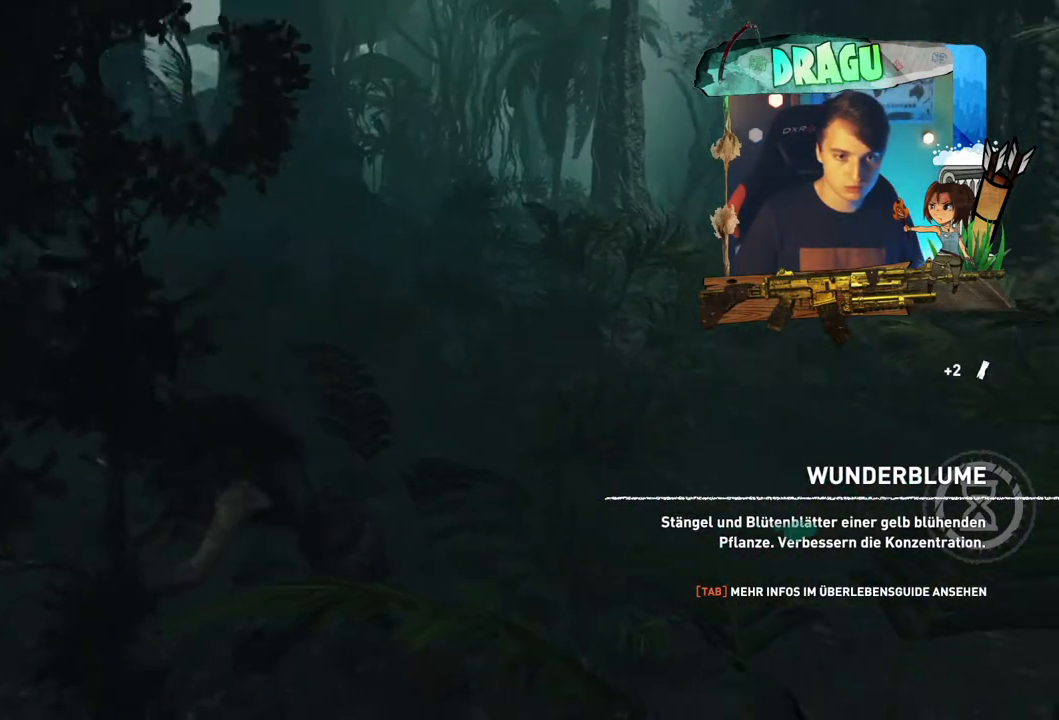
{"keys": ["e", "w"], "mouse": [], "events": [[150, "w", "down"]]}
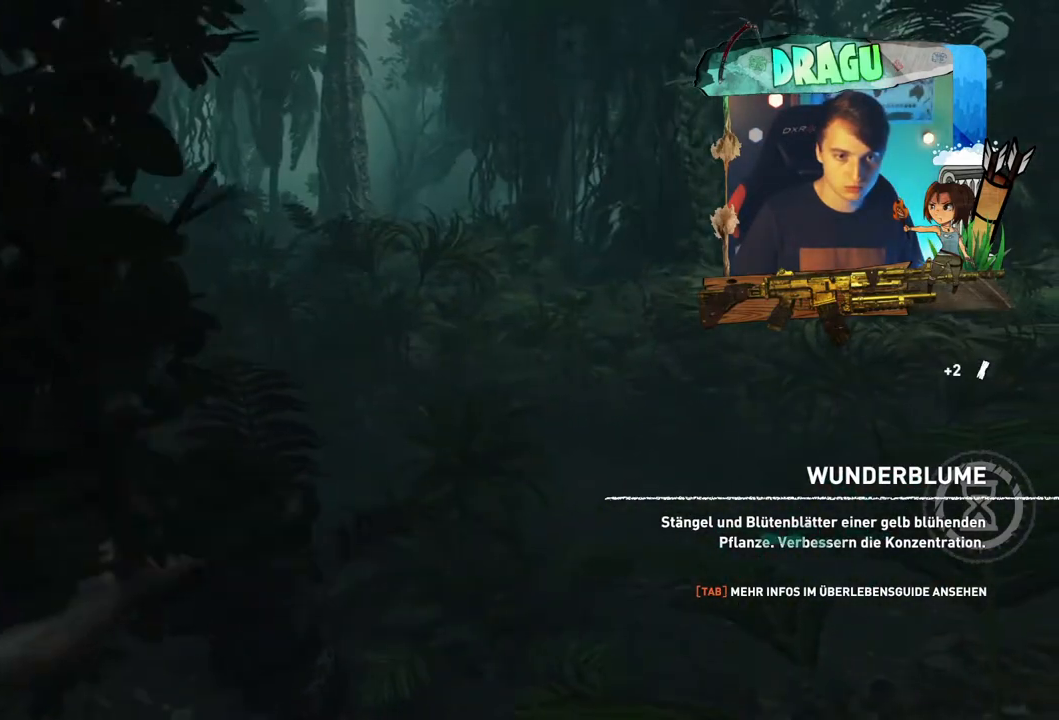
{"keys": ["e", "w"], "mouse": [], "events": []}
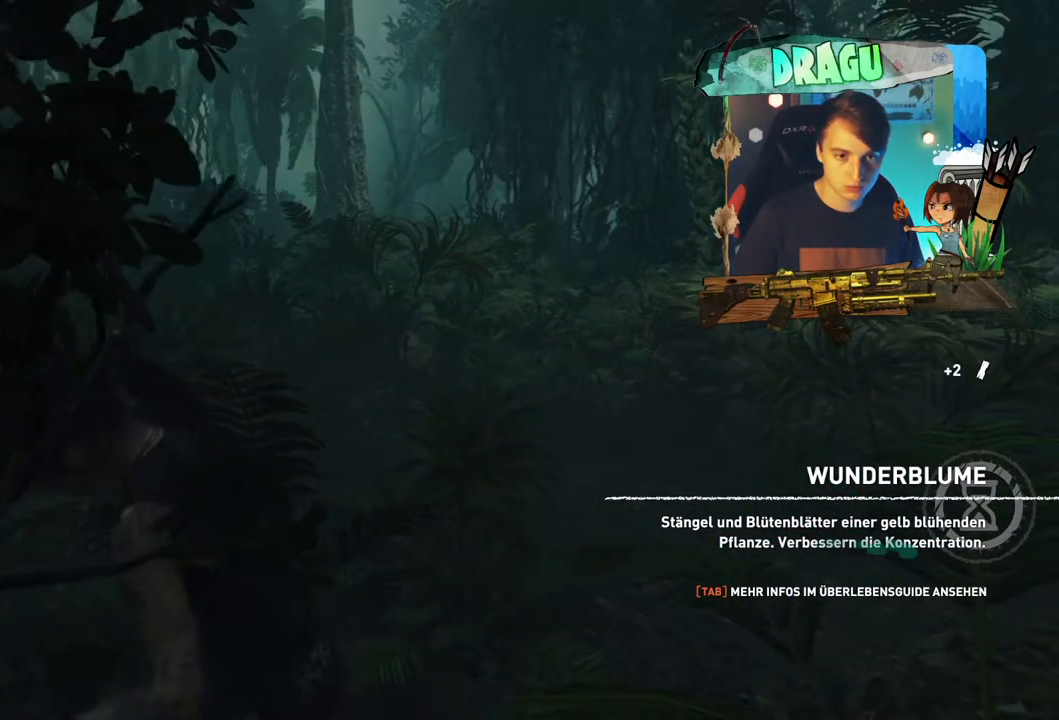
{"keys": ["w"], "mouse": [], "events": [[334, "e", "up"]]}
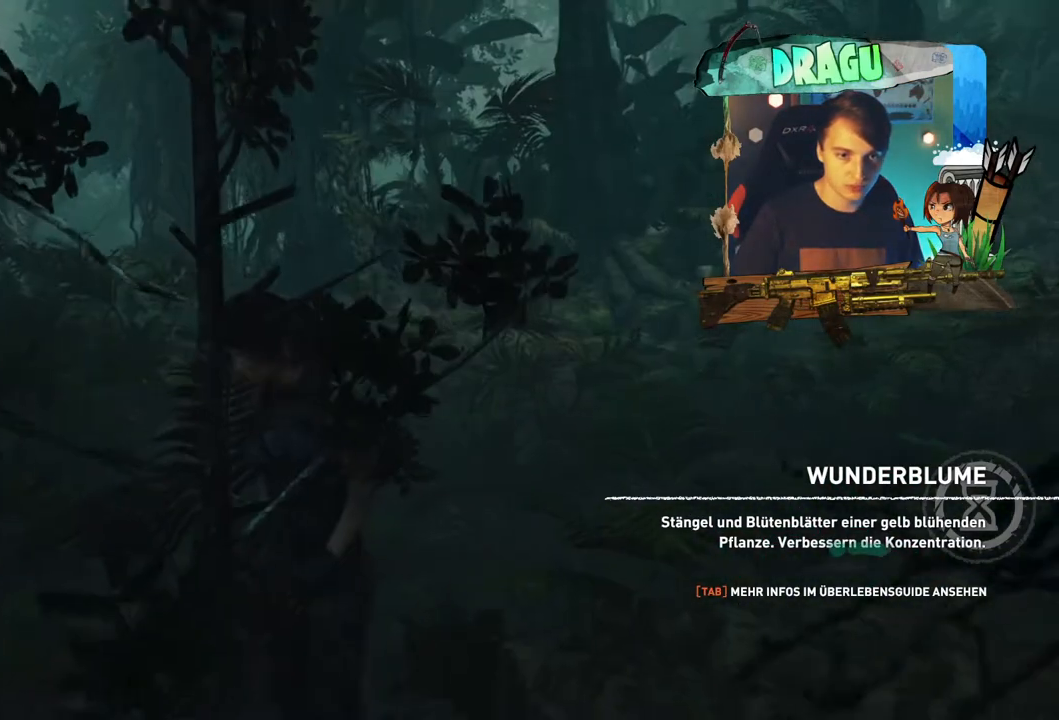
{"keys": ["w"], "mouse": [], "events": []}
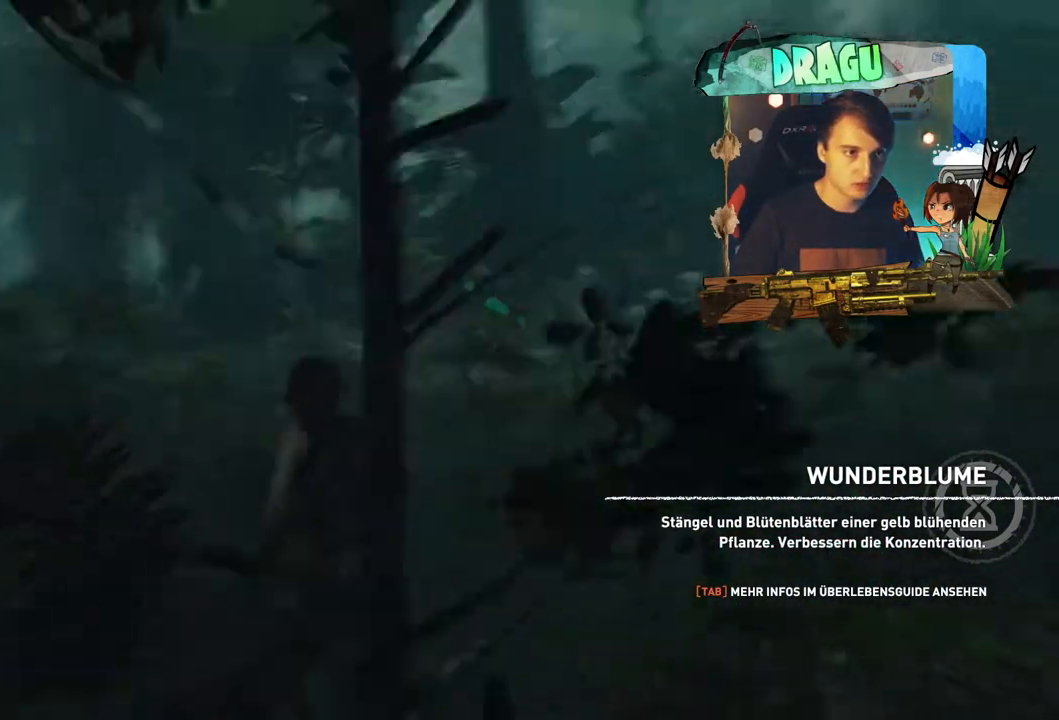
{"keys": ["q", "w"], "mouse": [], "events": [[384, "q", "down"]]}
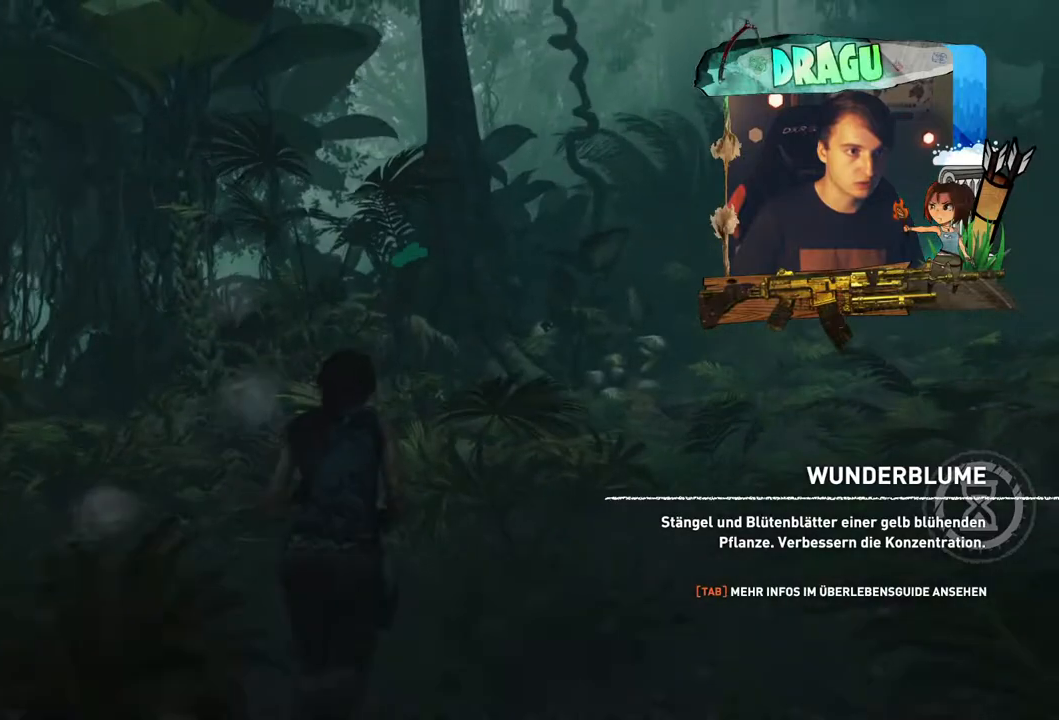
{"keys": ["q", "w"], "mouse": [], "events": []}
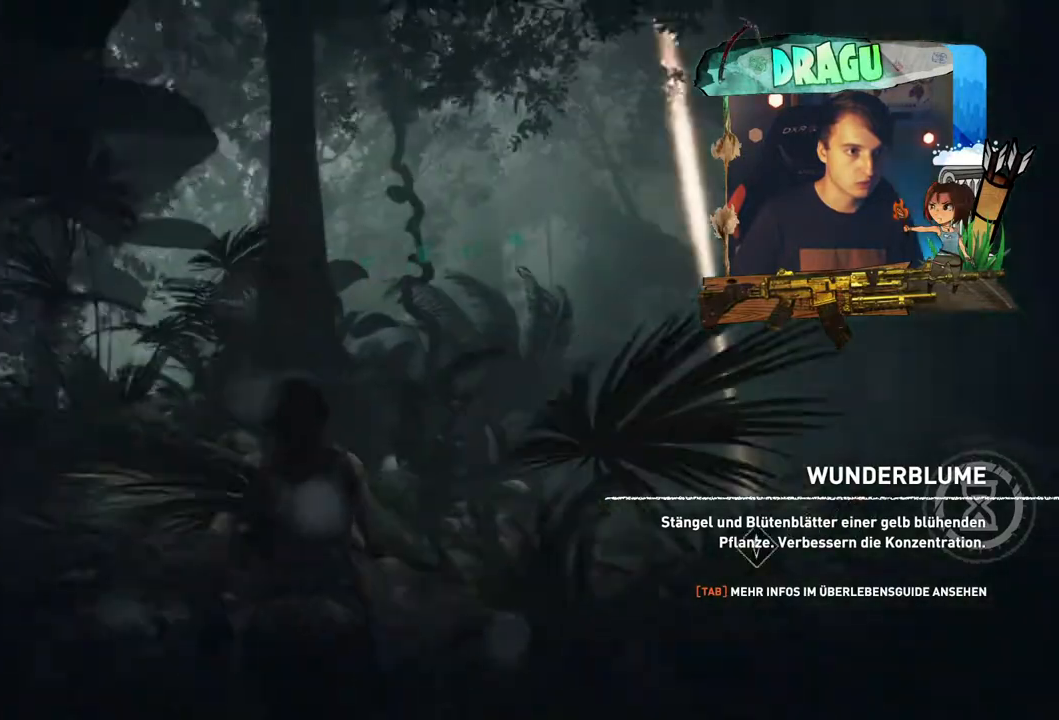
{"keys": ["q", "w"], "mouse": [], "events": []}
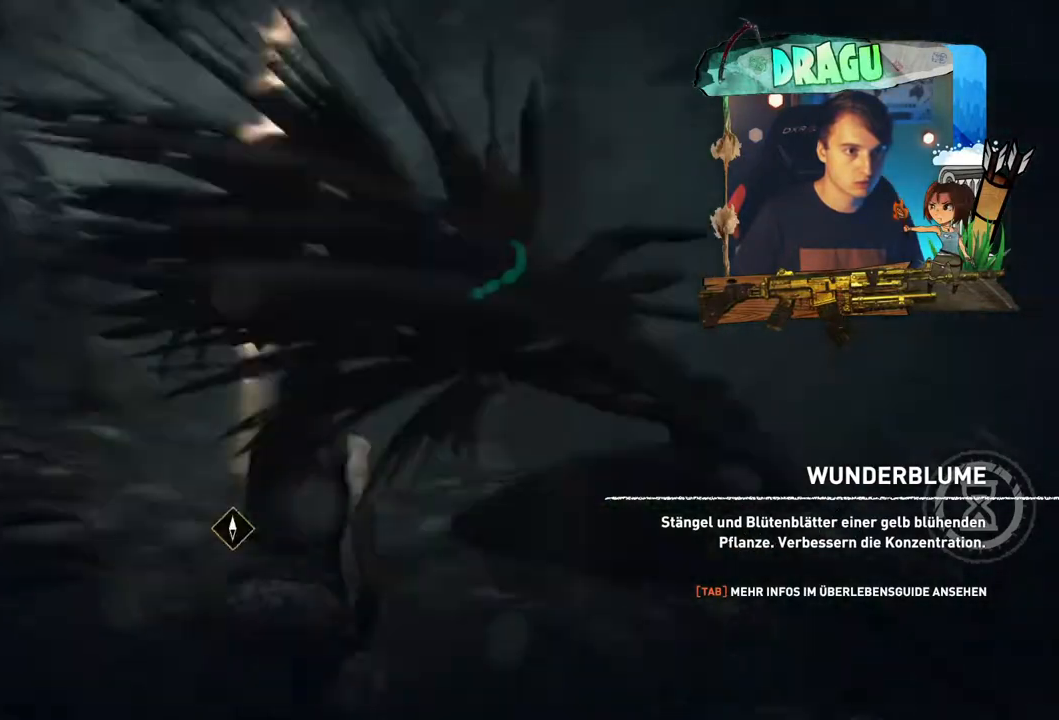
{"keys": ["q"], "mouse": [], "events": [[300, "w", "up"]]}
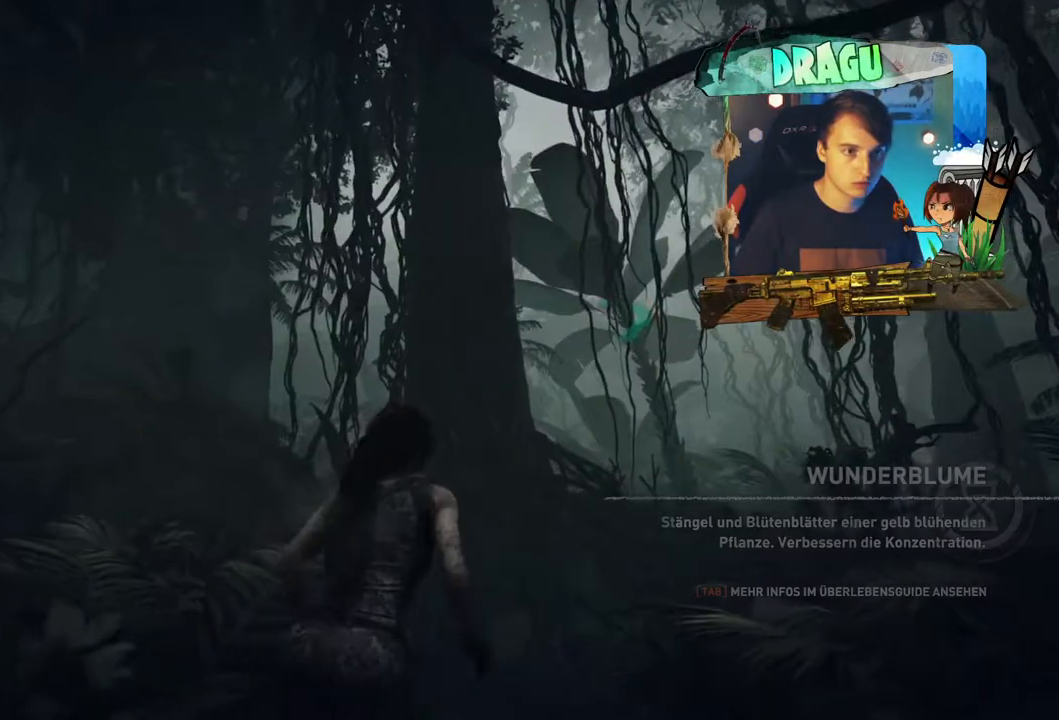
{"keys": ["d"], "mouse": [], "events": [[501, "d", "down"], [501, "q", "up"]]}
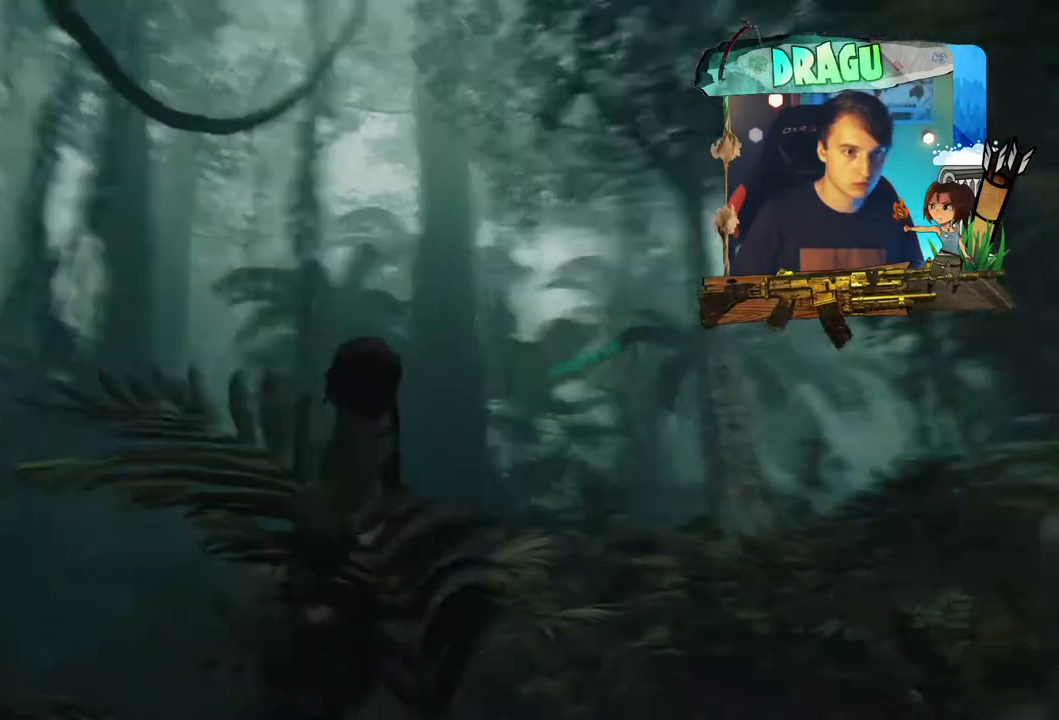
{"keys": ["d", "w"], "mouse": [], "events": [[267, "w", "down"]]}
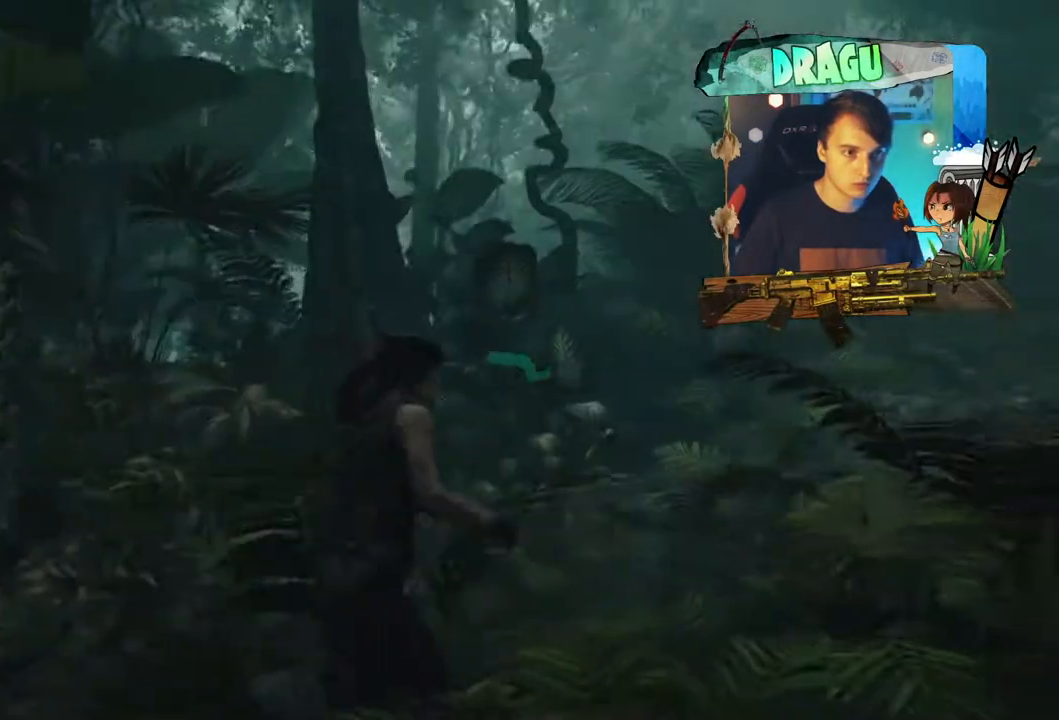
{"keys": ["w"], "mouse": [], "events": [[501, "d", "up"]]}